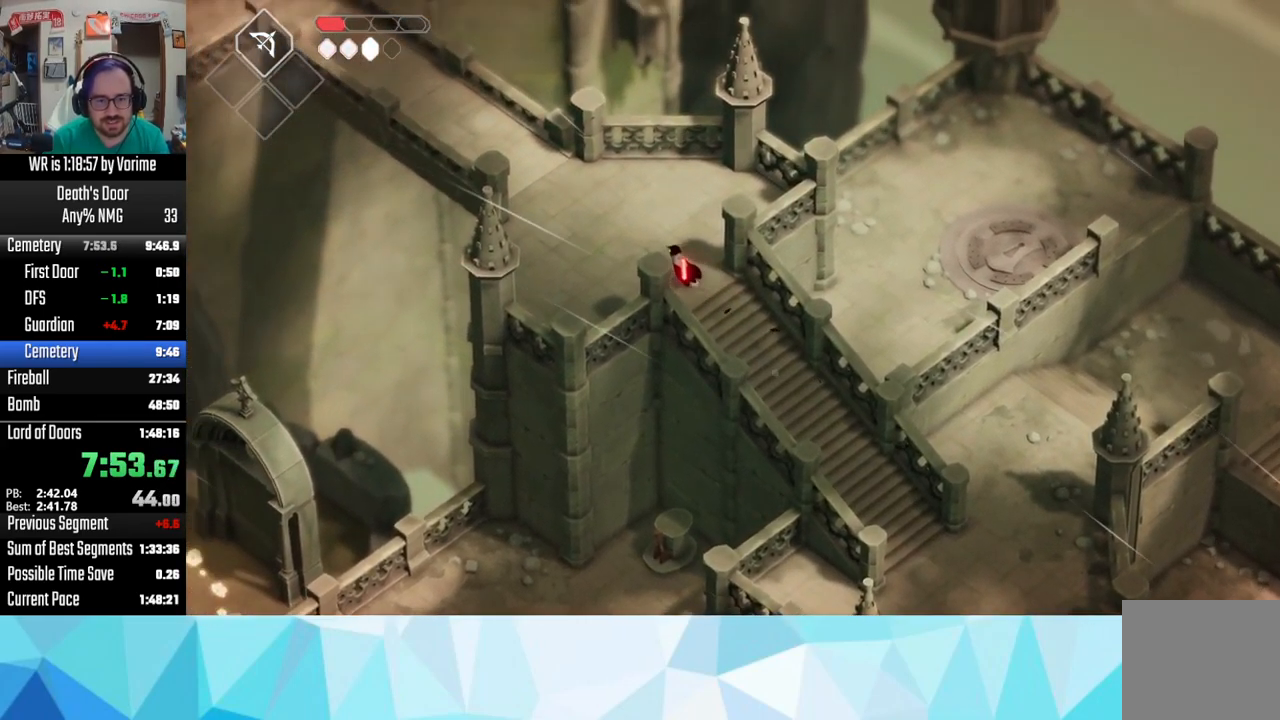
Gameplay with a controller (PlayStation layout); each line is a JSON object with the inputs held at the frame after it. "events" lists button and stick changes between this image and that frame as [ms after this image, input, new state], when the widget could be followed in between.
{"buttons": ["CROSS"], "left_stick": "up-left", "right_stick": "center", "events": [[100, "CROSS", "down"], [184, "CROSS", "up"], [234, "CROSS", "down"], [434, "CROSS", "up"], [484, "CROSS", "down"]]}
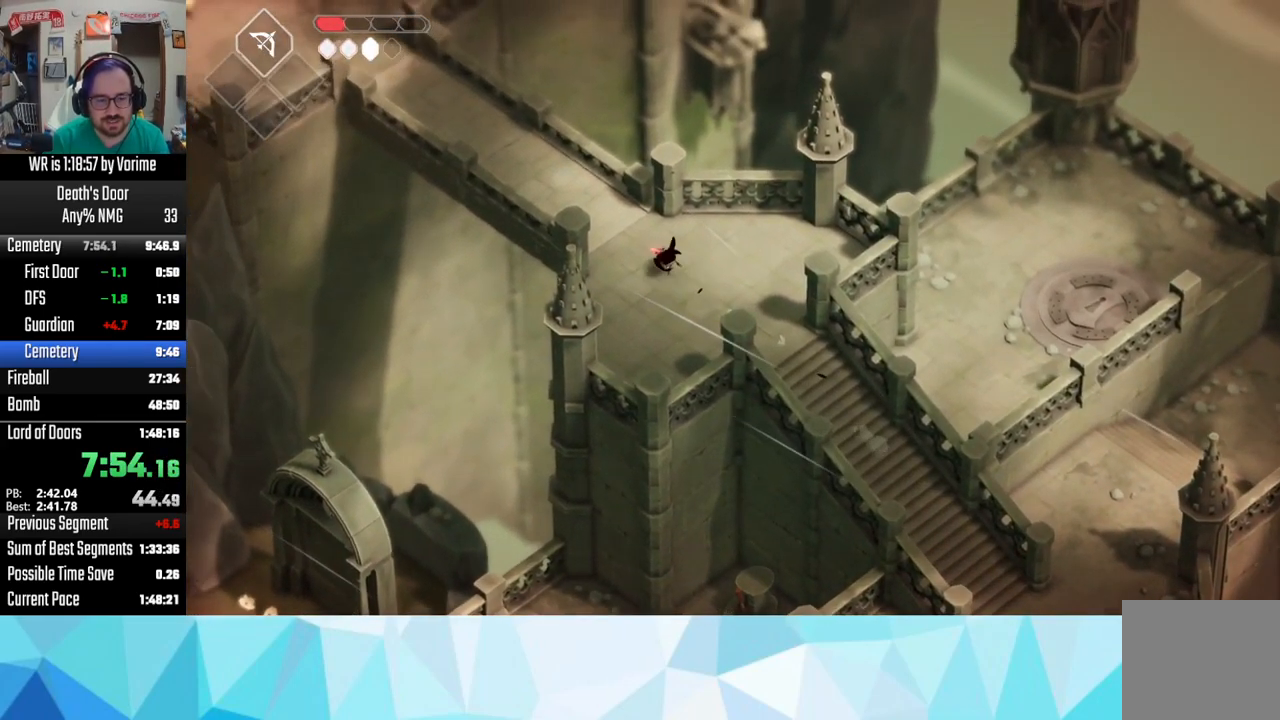
{"buttons": ["CROSS"], "left_stick": "up-left", "right_stick": "center", "events": [[150, "CROSS", "up"], [200, "CROSS", "down"], [284, "CROSS", "up"], [334, "CROSS", "down"]]}
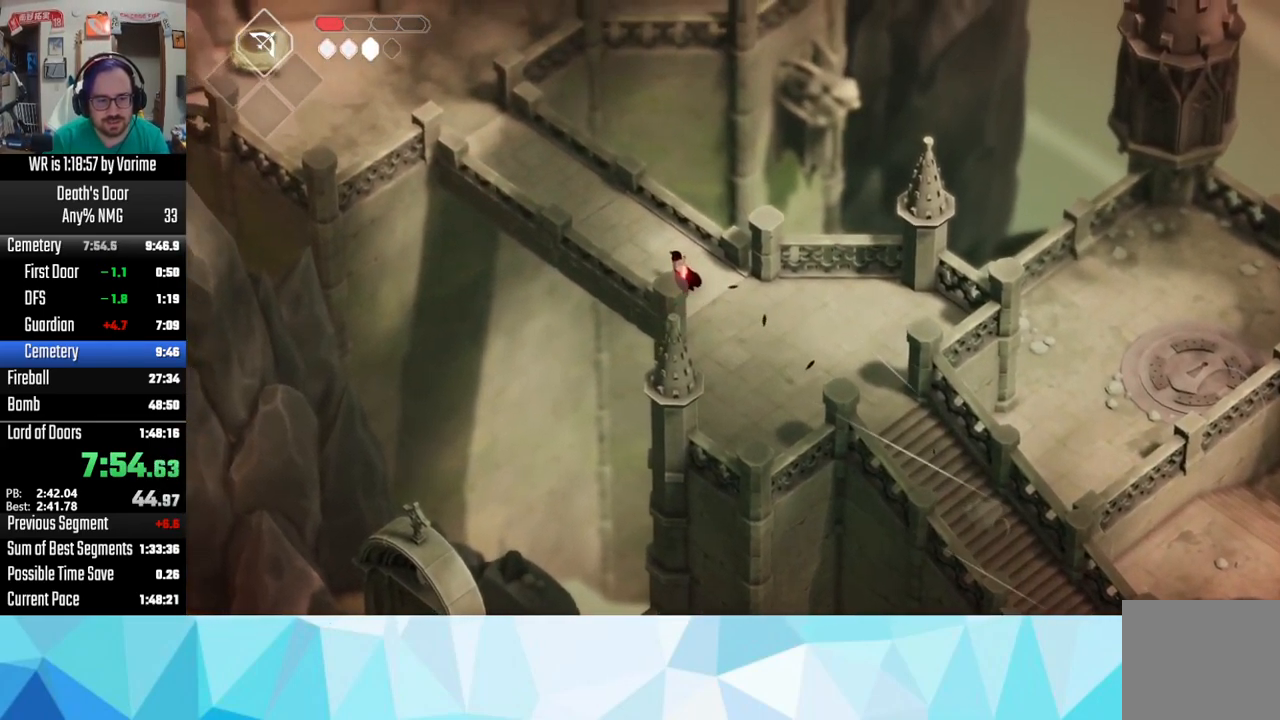
{"buttons": ["CROSS"], "left_stick": "up-left", "right_stick": "center", "events": [[17, "CROSS", "up"], [66, "CROSS", "down"], [150, "CROSS", "up"], [283, "CROSS", "down"], [333, "CROSS", "up"], [450, "CROSS", "down"]]}
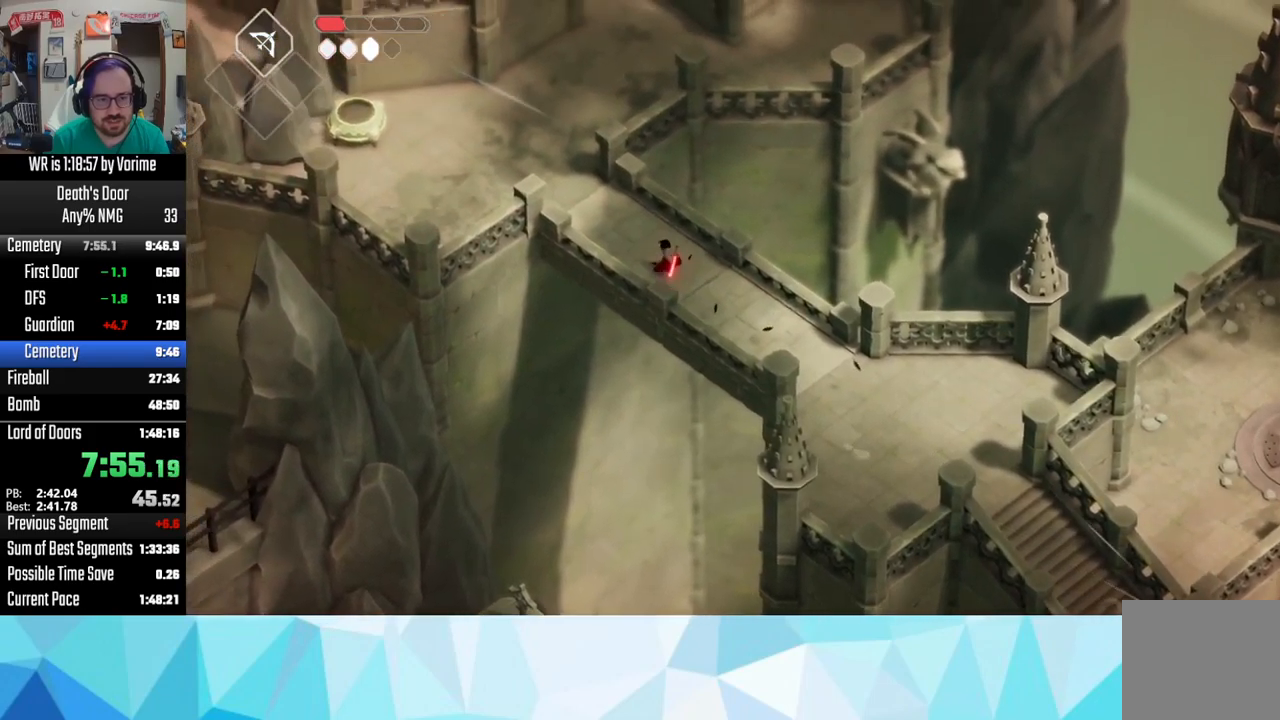
{"buttons": ["CROSS"], "left_stick": "up", "right_stick": "center"}
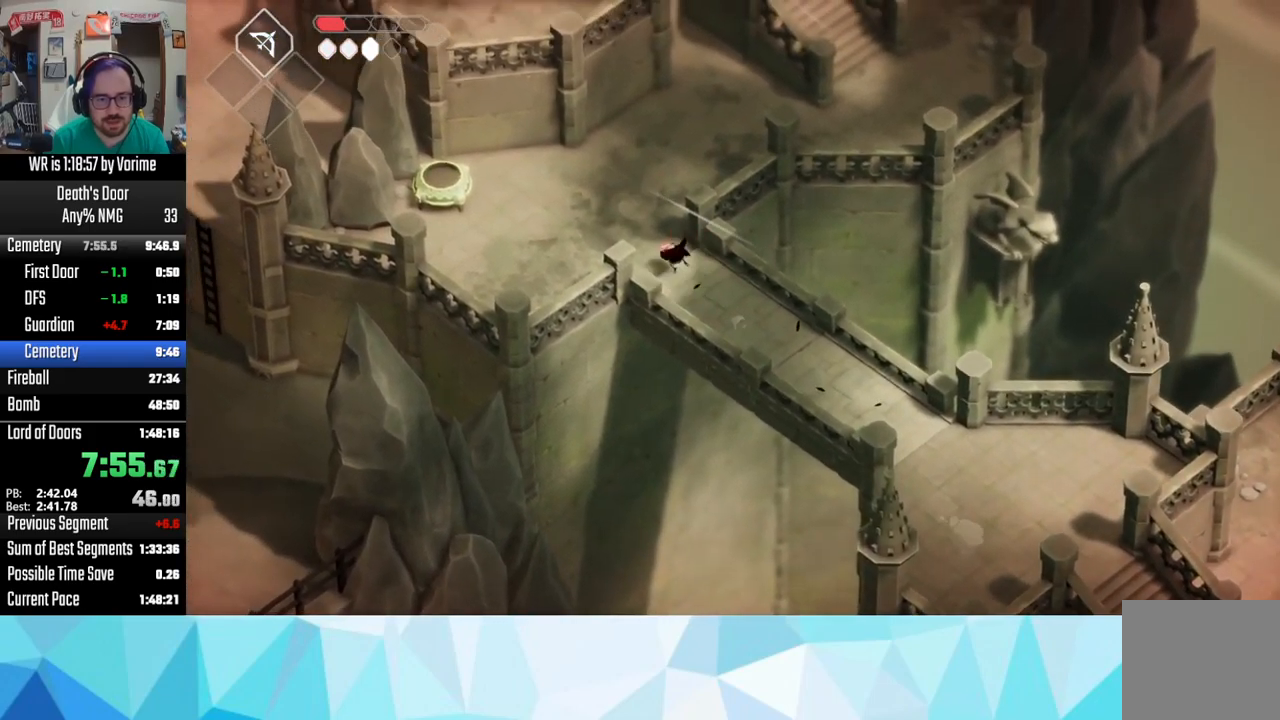
{"buttons": [], "left_stick": "up-right", "right_stick": "center"}
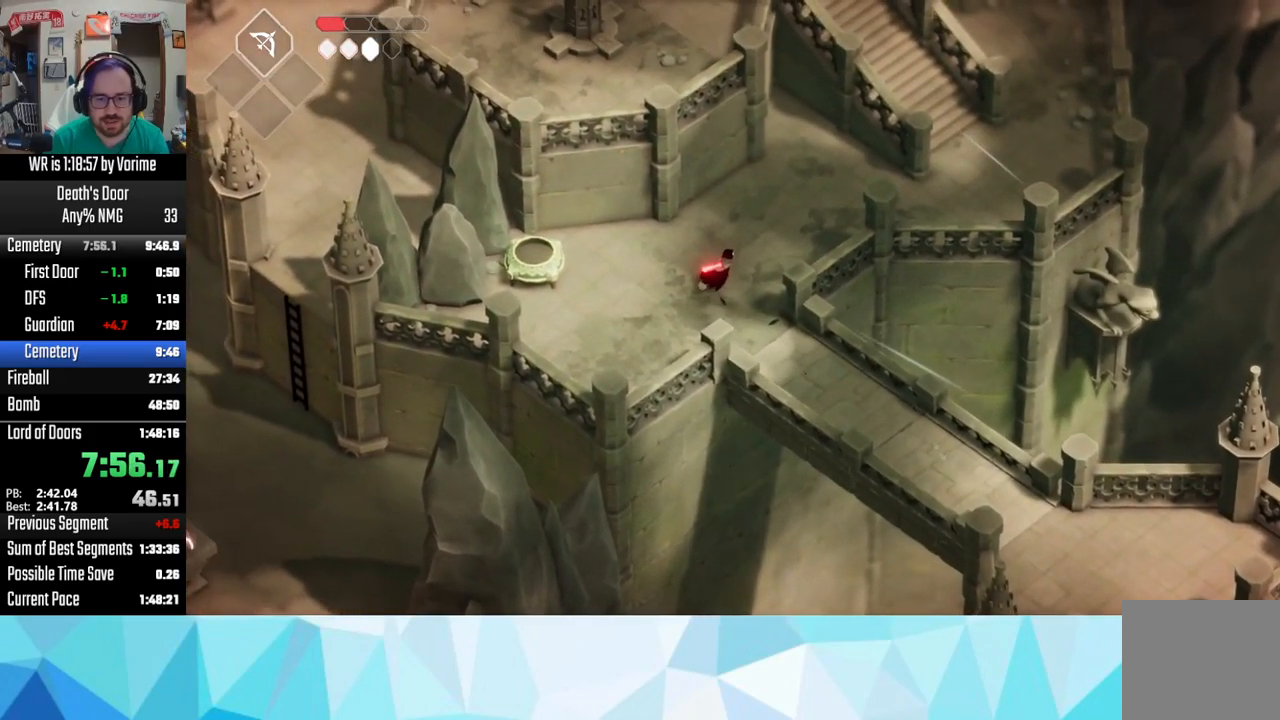
{"buttons": ["CROSS"], "left_stick": "up-right", "right_stick": "center", "events": [[67, "CROSS", "down"], [167, "CROSS", "up"], [267, "CROSS", "down"], [350, "CROSS", "up"], [400, "CROSS", "down"]]}
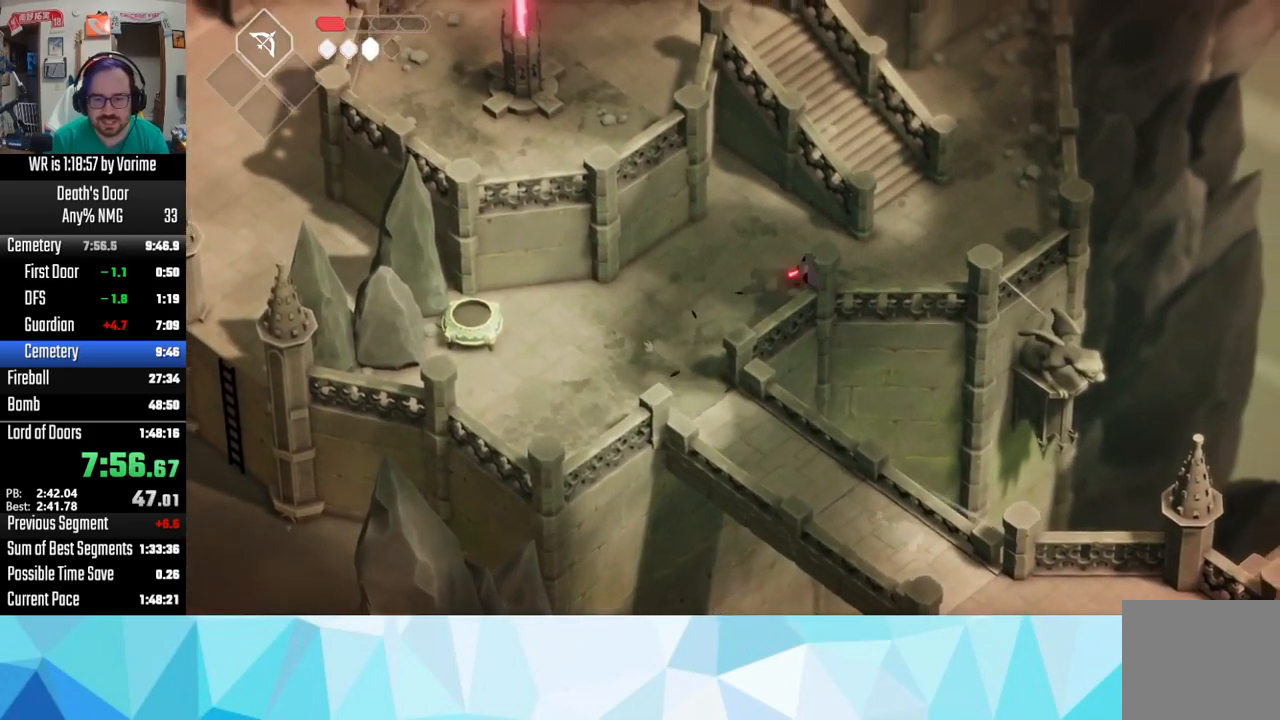
{"buttons": [], "left_stick": "up-right", "right_stick": "center", "events": [[84, "CROSS", "up"]]}
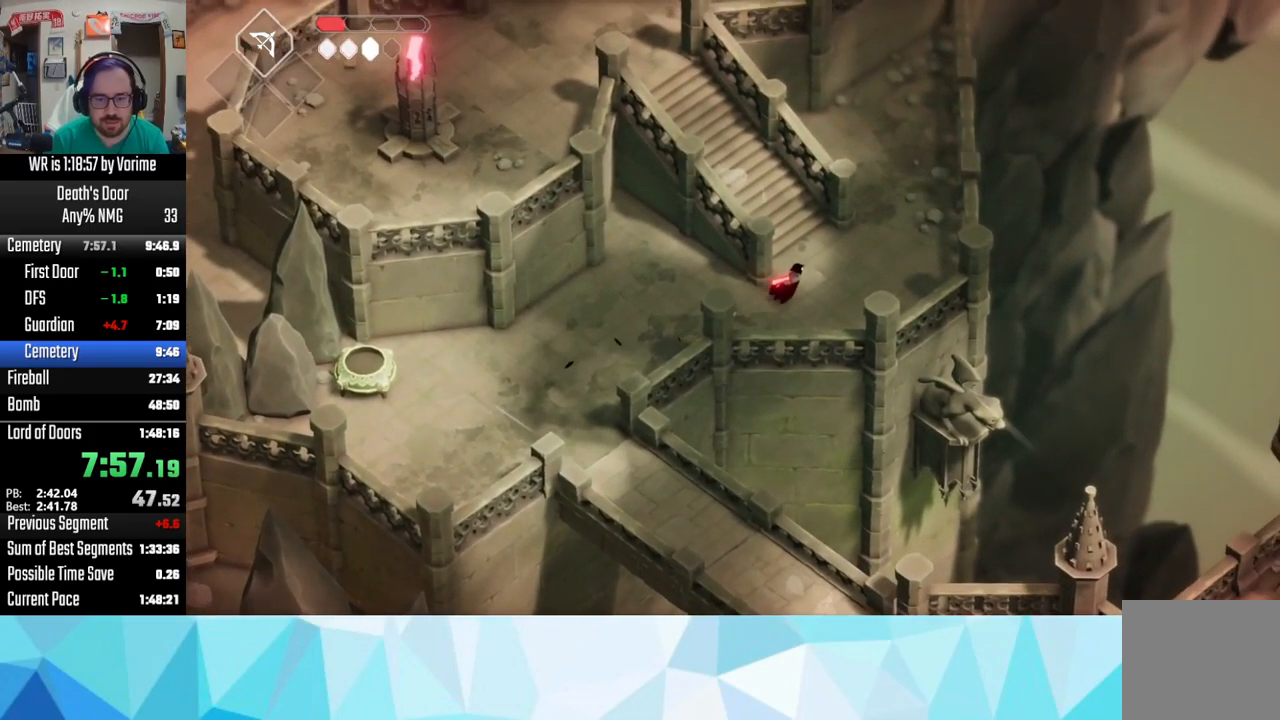
{"buttons": ["CROSS"], "left_stick": "up-left", "right_stick": "center", "events": [[84, "left_stick", "up"], [150, "CROSS", "down"], [267, "CROSS", "up"], [367, "CROSS", "down"], [400, "left_stick", "up-left"], [467, "CROSS", "up"], [500, "CROSS", "down"]]}
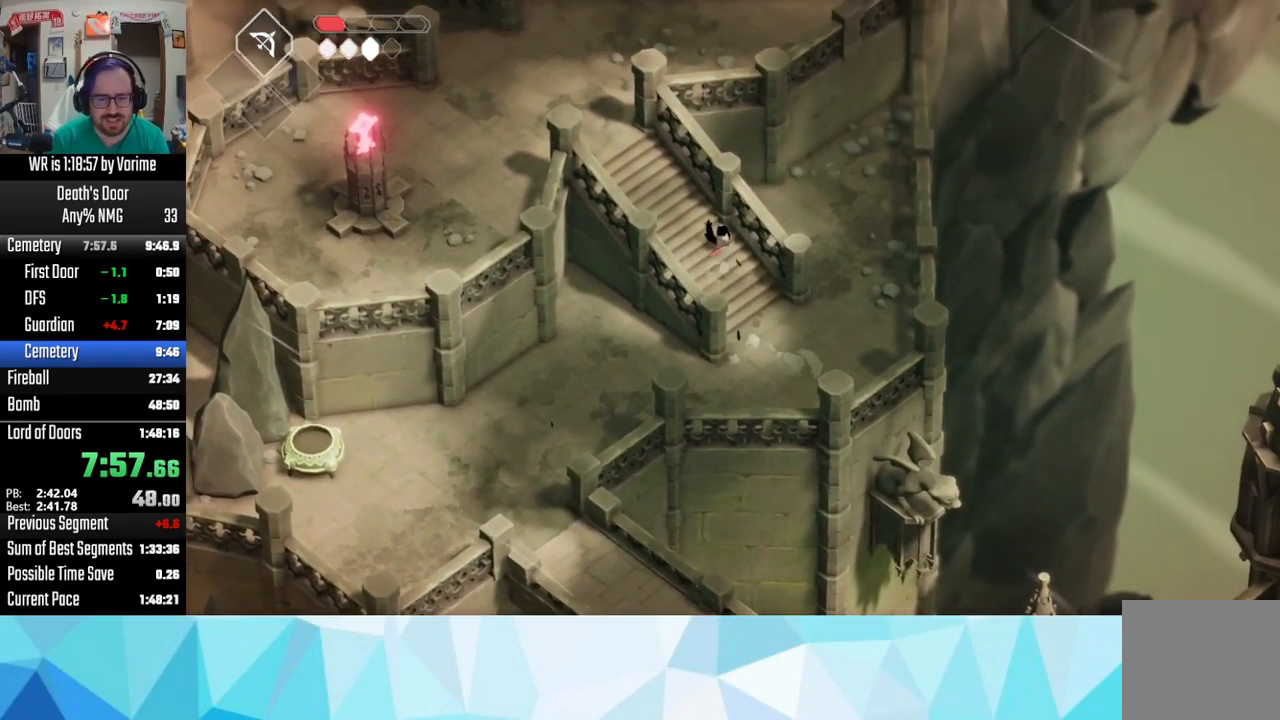
{"buttons": [], "left_stick": "up-left", "right_stick": "center", "events": [[150, "CROSS", "up"], [250, "CROSS", "down"], [350, "CROSS", "up"], [400, "CROSS", "down"], [500, "CROSS", "up"]]}
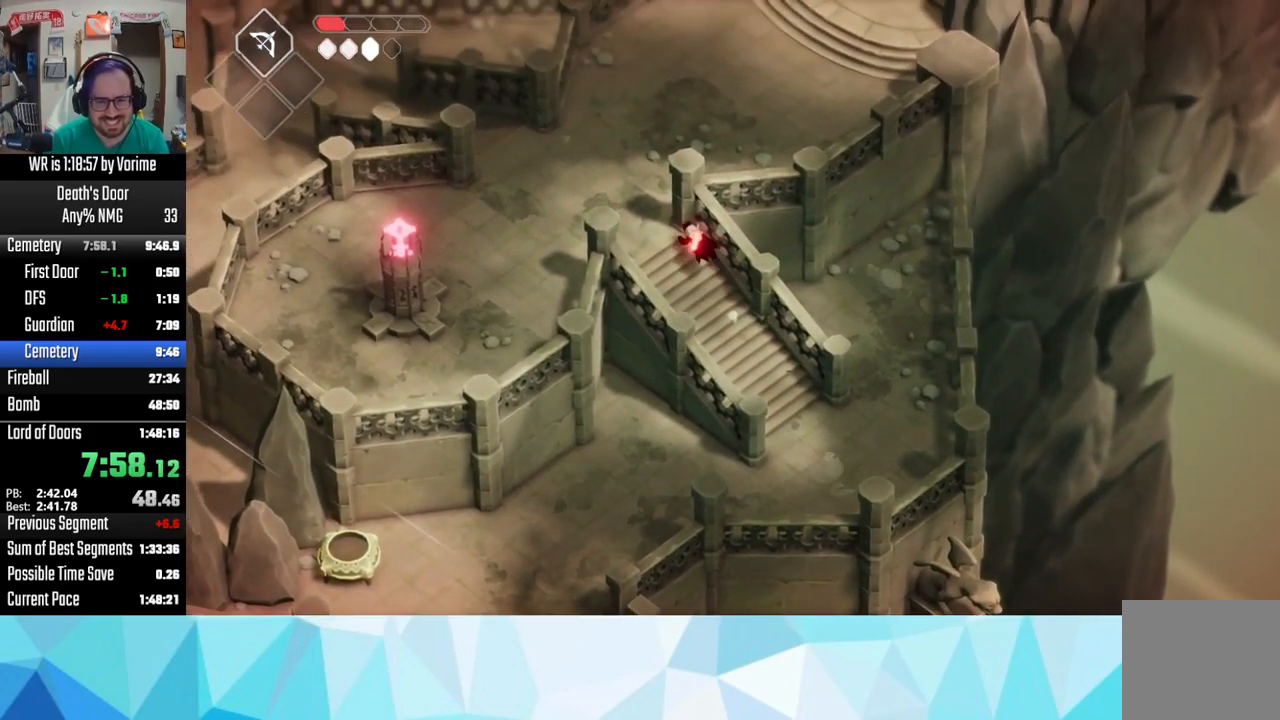
{"buttons": [], "left_stick": "up-right", "right_stick": "center", "events": [[117, "CROSS", "down"], [117, "left_stick", "up"], [200, "CROSS", "up"], [284, "CROSS", "down"], [300, "left_stick", "up-right"], [334, "CROSS", "up"], [467, "CROSS", "down"], [500, "CROSS", "up"]]}
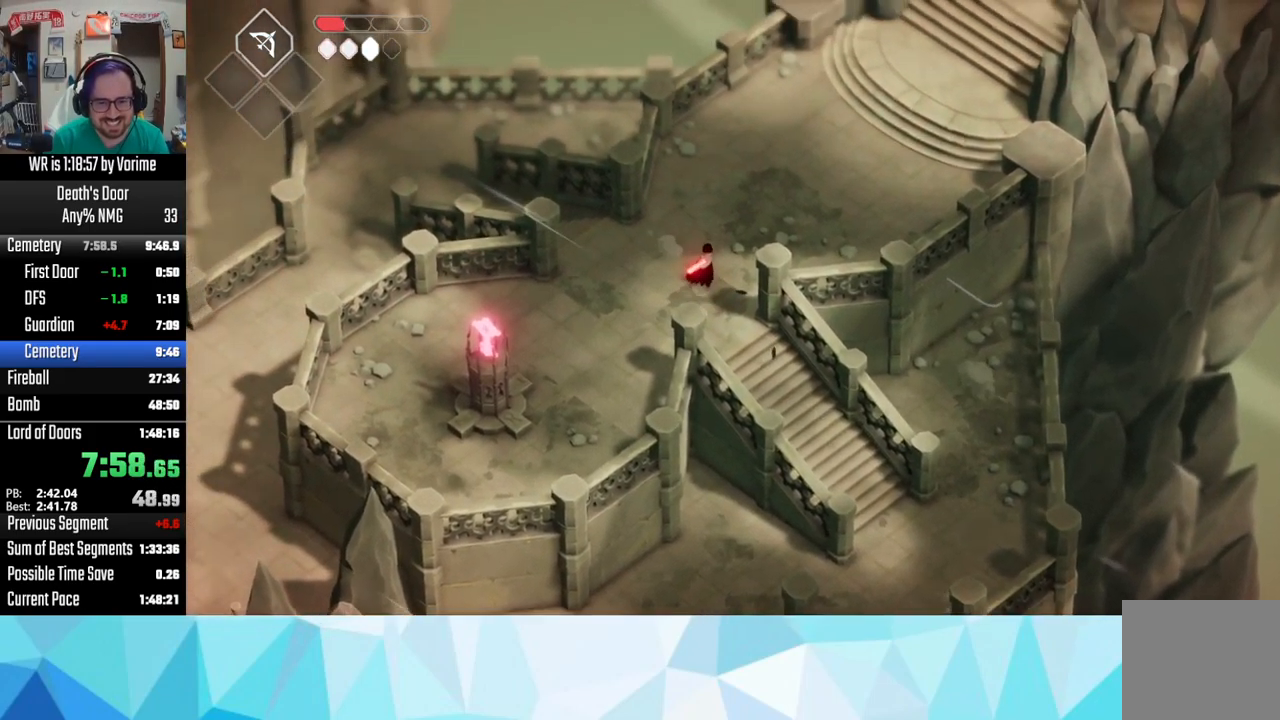
{"buttons": [], "left_stick": "up-right", "right_stick": "center", "events": [[134, "CROSS", "down"], [234, "CROSS", "up"], [350, "CROSS", "down"], [450, "CROSS", "up"]]}
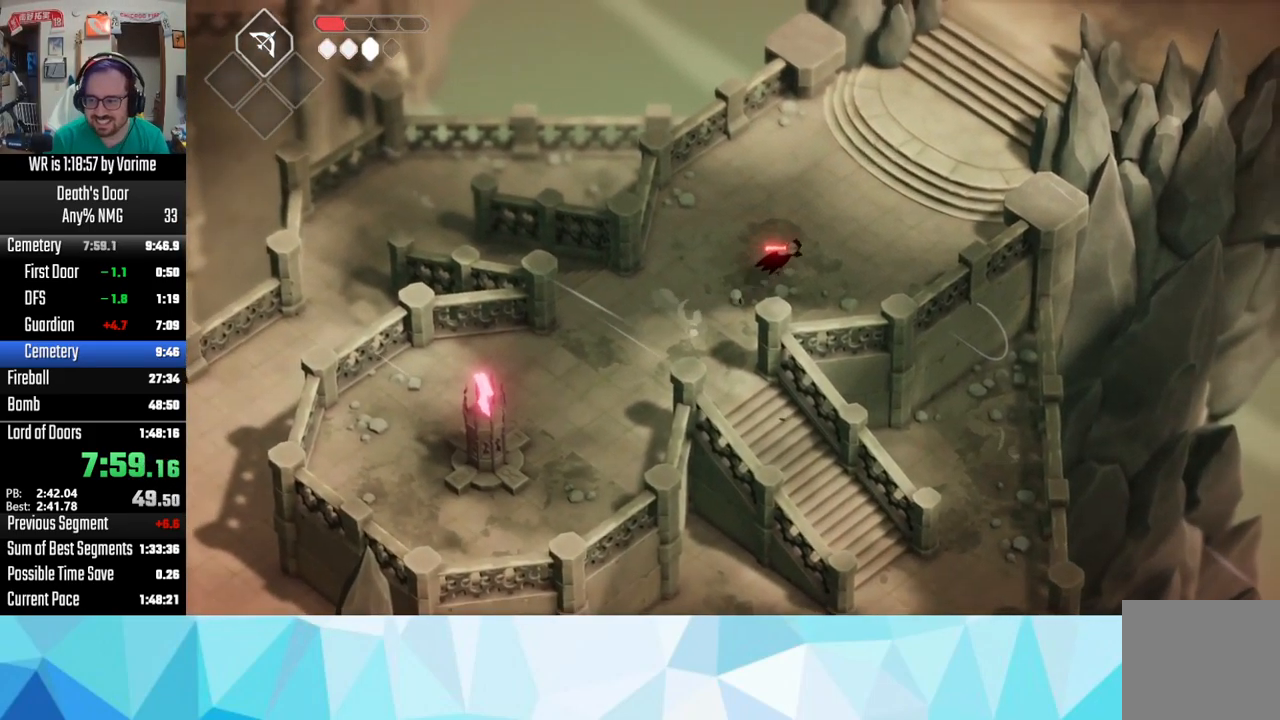
{"buttons": ["CROSS"], "left_stick": "up-right", "right_stick": "center", "events": [[17, "CROSS", "down"], [134, "CROSS", "up"], [200, "CROSS", "down"], [284, "CROSS", "up"], [317, "CROSS", "down"]]}
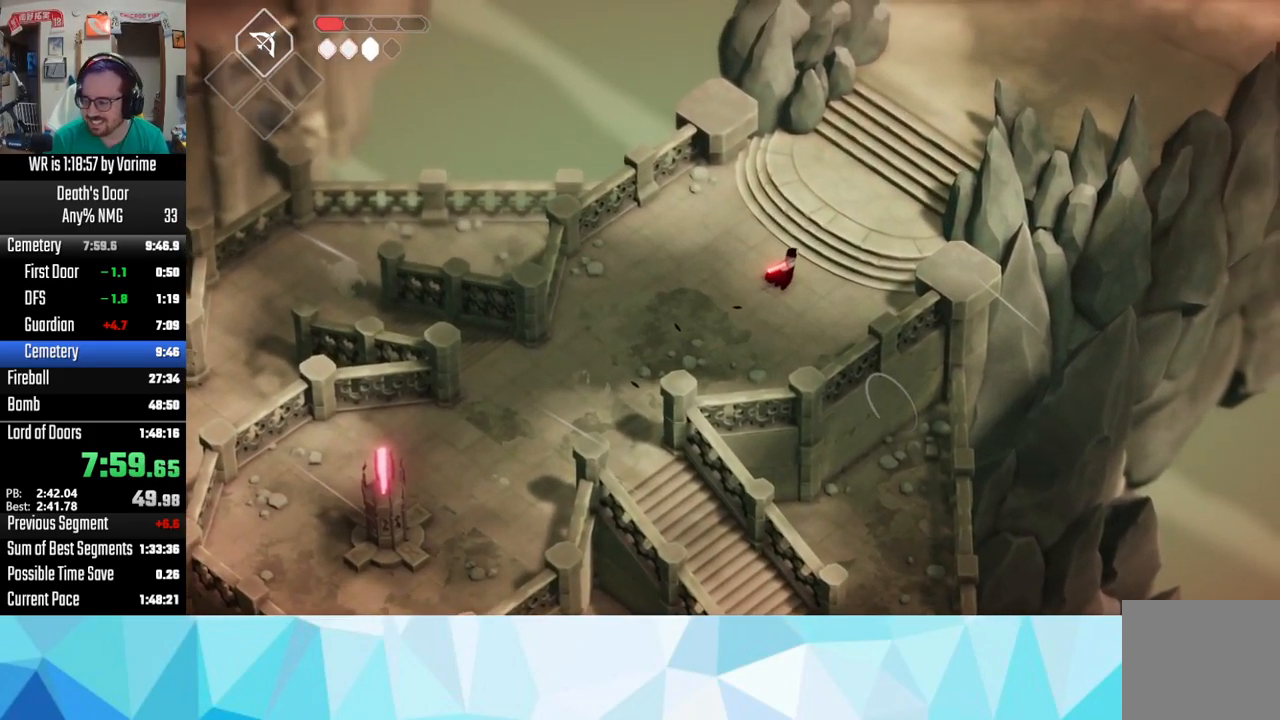
{"buttons": ["CROSS"], "left_stick": "up-right", "right_stick": "center", "events": [[17, "CROSS", "up"], [67, "CROSS", "down"], [184, "CROSS", "up"], [267, "CROSS", "down"], [351, "CROSS", "up"], [451, "CROSS", "down"]]}
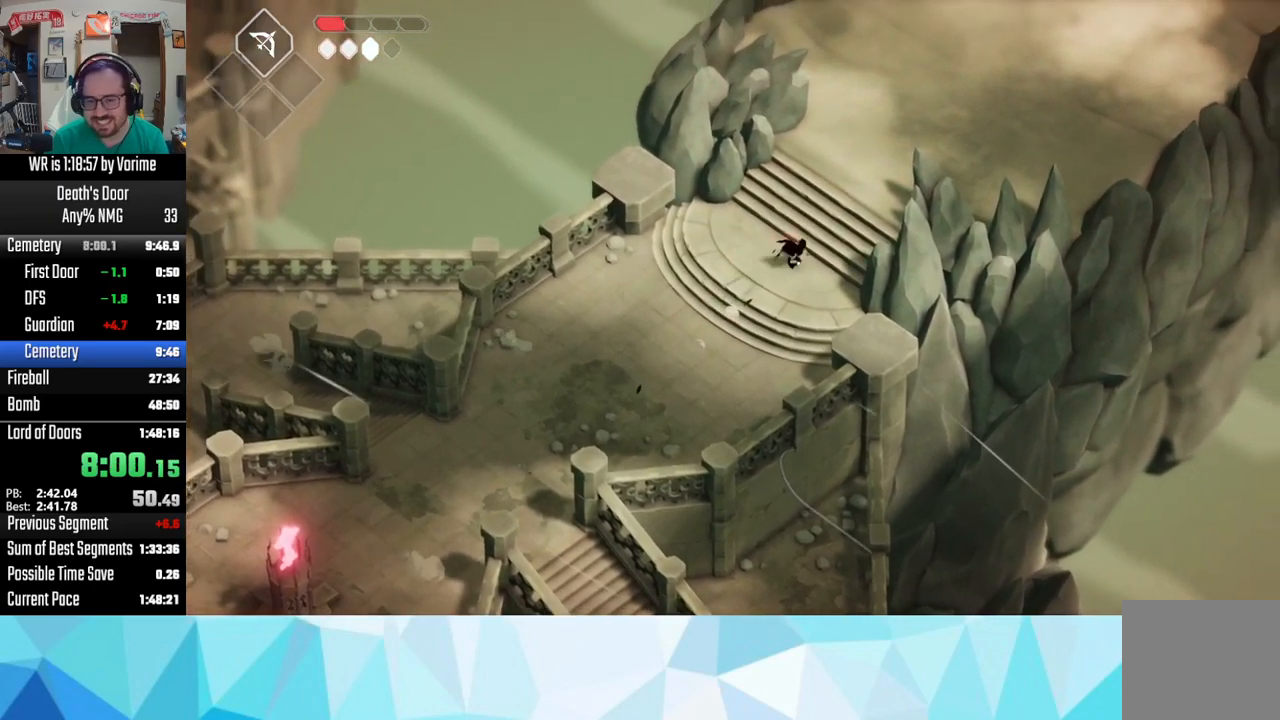
{"buttons": ["CROSS"], "left_stick": "up-right", "right_stick": "center", "events": [[100, "CROSS", "up"], [167, "CROSS", "down"], [217, "CROSS", "up"], [300, "CROSS", "down"], [350, "CROSS", "up"], [467, "CROSS", "down"]]}
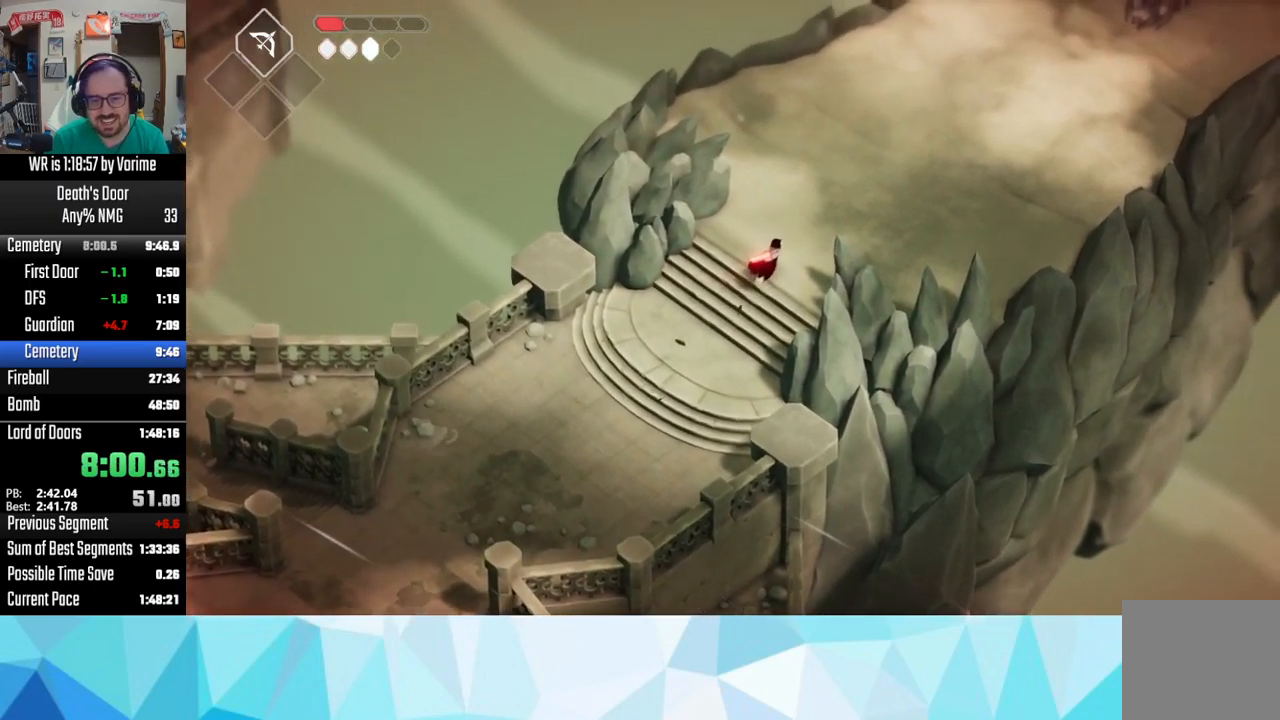
{"buttons": [], "left_stick": "up-right", "right_stick": "center", "events": [[83, "CROSS", "up"], [183, "CROSS", "down"], [267, "CROSS", "up"], [367, "CROSS", "down"], [400, "CROSS", "up"]]}
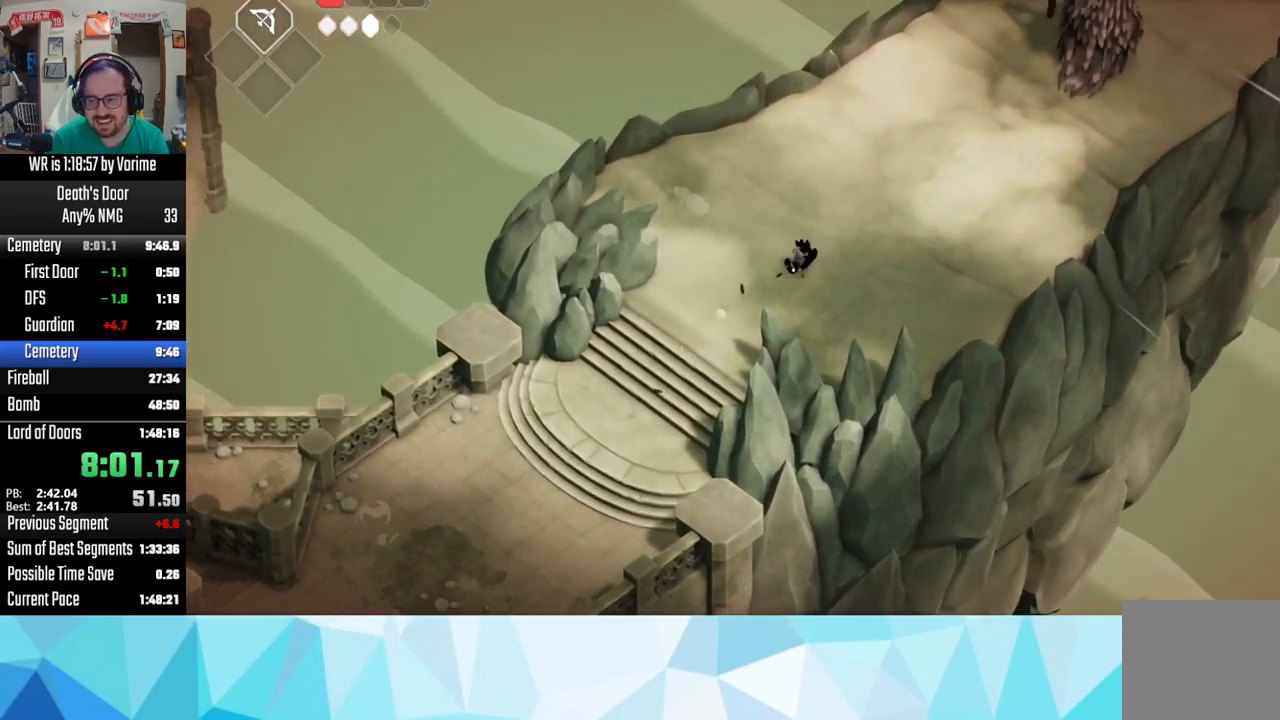
{"buttons": [], "left_stick": "up-right", "right_stick": "center", "events": [[67, "CROSS", "down"], [133, "CROSS", "up"], [217, "CROSS", "down"], [300, "CROSS", "up"], [383, "CROSS", "down"], [483, "CROSS", "up"]]}
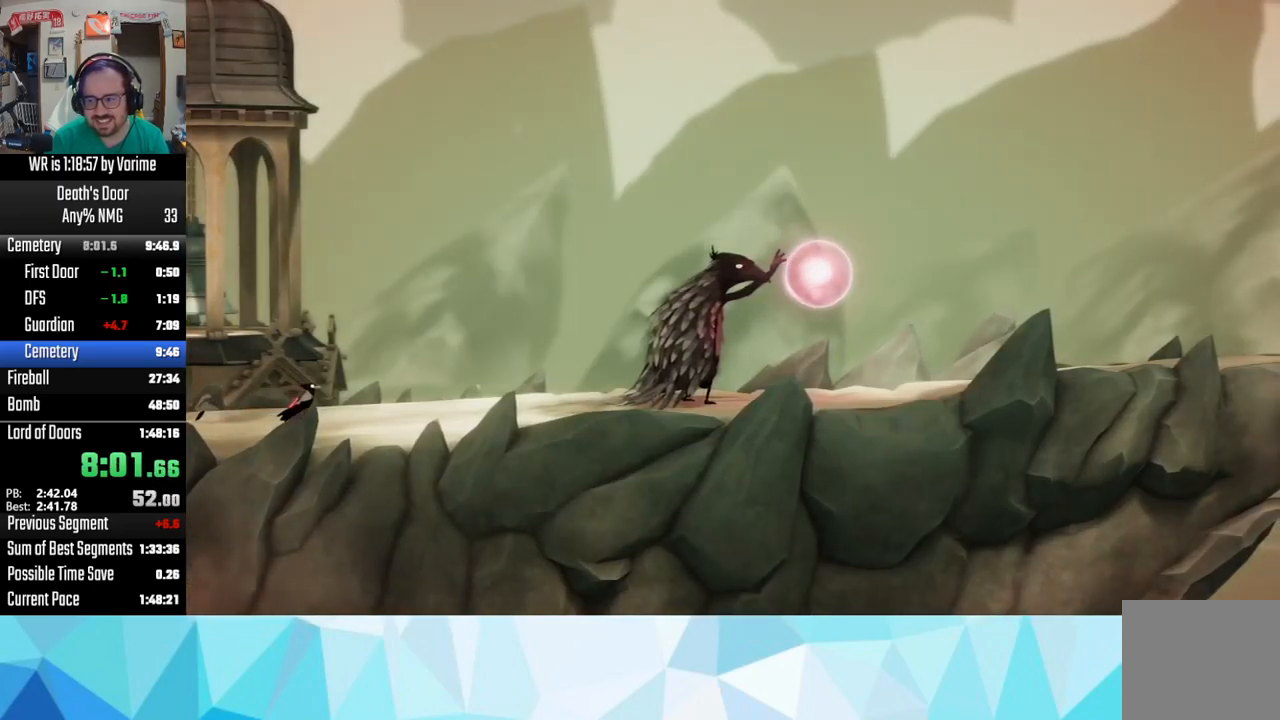
{"buttons": [], "left_stick": "center", "right_stick": "center", "events": [[50, "left_stick", "center"]]}
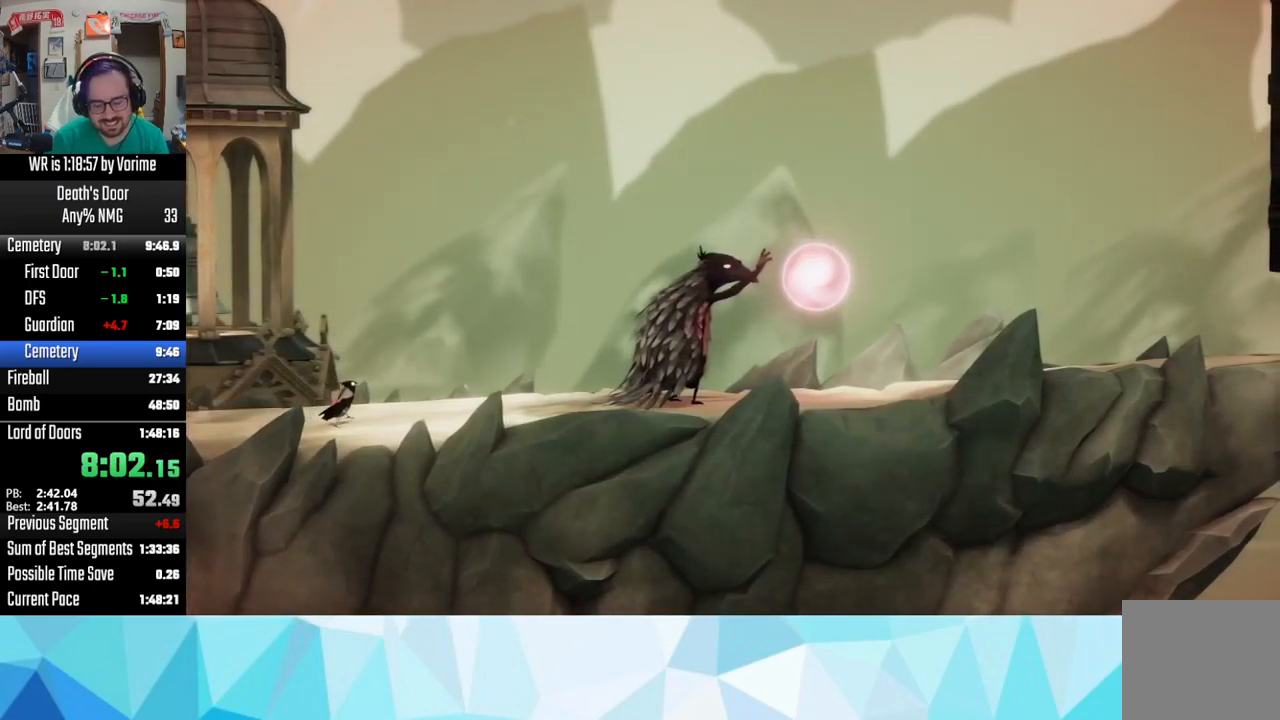
{"buttons": [], "left_stick": "center", "right_stick": "center", "events": []}
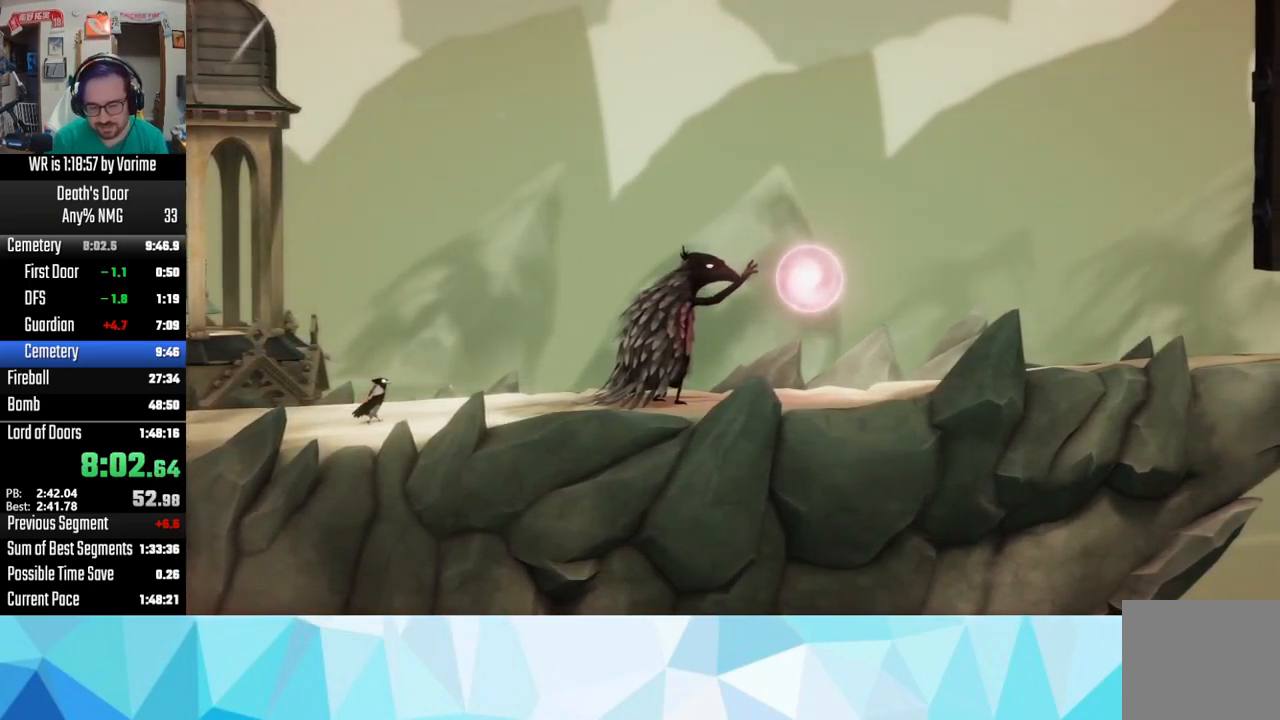
{"buttons": ["SQUARE"], "left_stick": "center", "right_stick": "center", "events": [[33, "CROSS", "down"], [83, "CROSS", "up"], [83, "SQUARE", "down"], [167, "SQUARE", "up"], [183, "CROSS", "down"], [217, "CROSS", "up"], [267, "SQUARE", "down"], [300, "SQUARE", "up"], [400, "CROSS", "down"], [417, "CROSS", "up"], [433, "SQUARE", "down"]]}
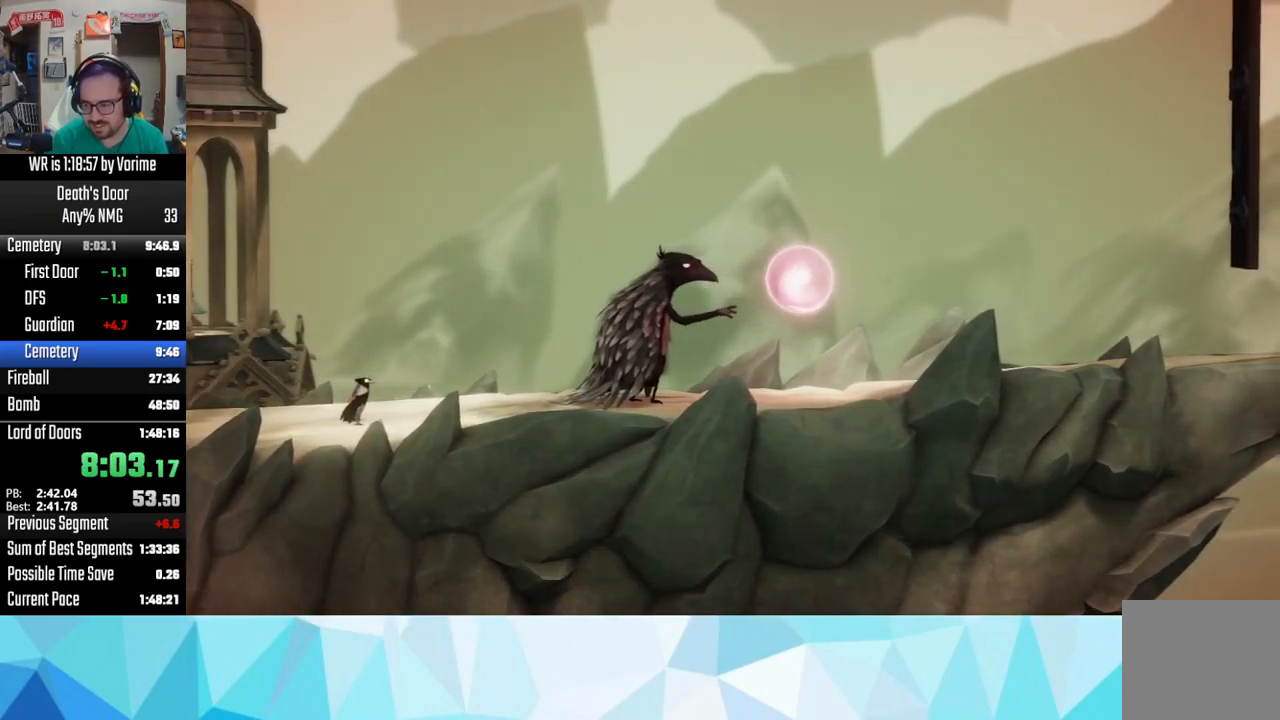
{"buttons": ["SQUARE"], "left_stick": "center", "right_stick": "center", "events": [[17, "CROSS", "down"], [17, "SQUARE", "up"], [83, "CROSS", "up"], [100, "SQUARE", "down"], [200, "CROSS", "down"], [200, "SQUARE", "up"], [250, "CROSS", "up"], [267, "SQUARE", "down"], [300, "CROSS", "down"], [300, "SQUARE", "up"], [400, "CROSS", "up"], [400, "SQUARE", "down"]]}
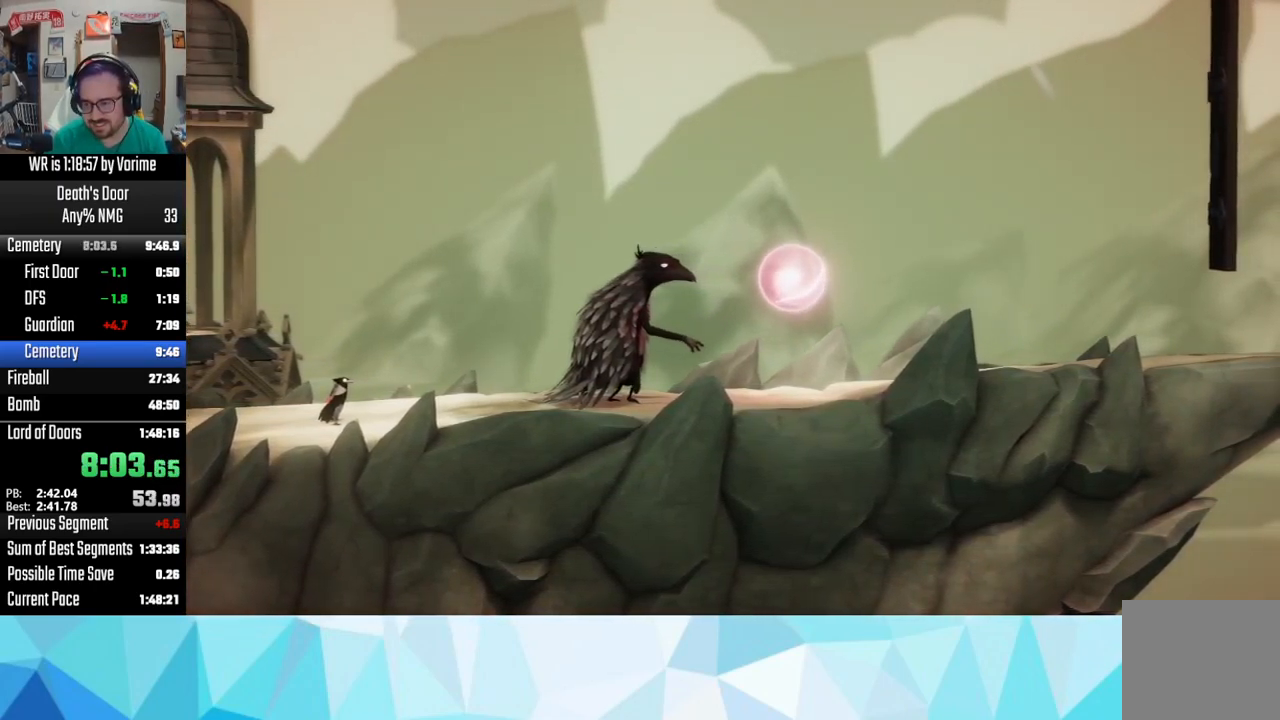
{"buttons": ["CROSS"], "left_stick": "center", "right_stick": "center", "events": [[33, "CROSS", "down"], [33, "SQUARE", "up"], [100, "CROSS", "up"], [100, "SQUARE", "down"], [217, "CROSS", "down"], [217, "SQUARE", "up"], [233, "CROSS", "up"], [300, "SQUARE", "down"], [317, "CROSS", "down"], [317, "SQUARE", "up"], [383, "CROSS", "up"], [417, "SQUARE", "down"], [450, "SQUARE", "up"], [467, "CROSS", "down"]]}
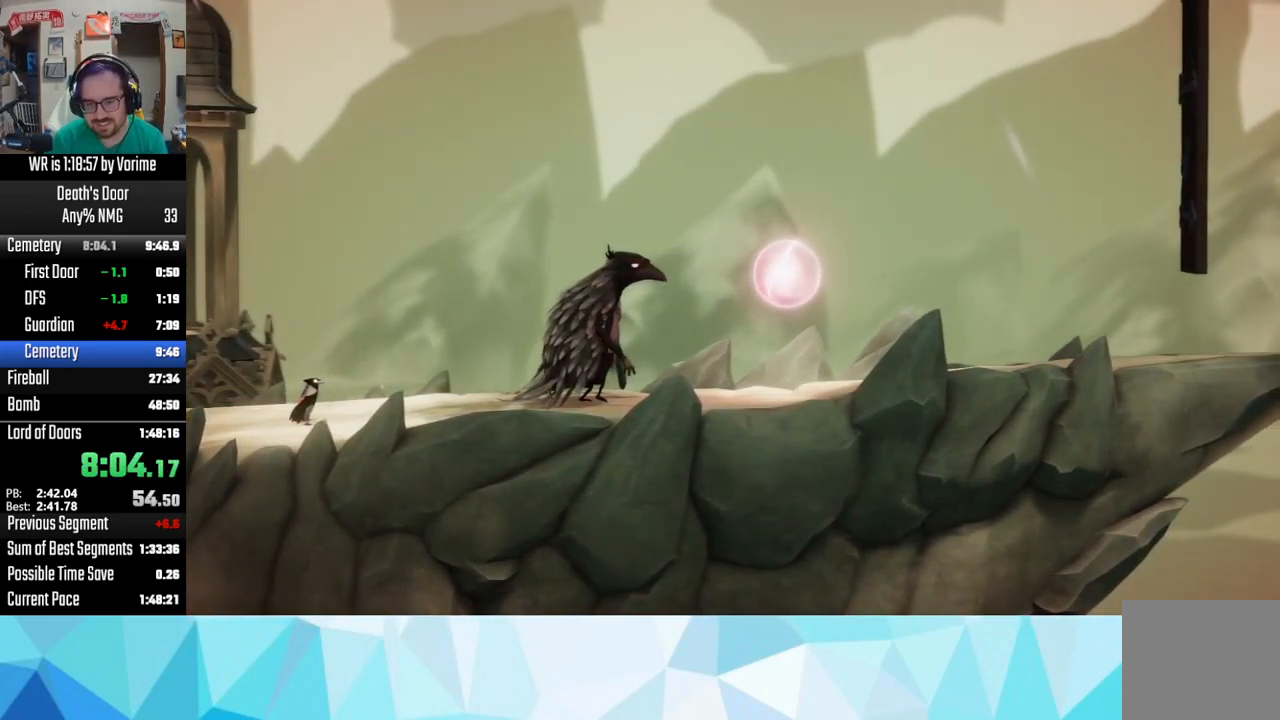
{"buttons": [], "left_stick": "center", "right_stick": "center", "events": [[117, "CROSS", "up"], [150, "SQUARE", "down"], [183, "SQUARE", "up"], [200, "CROSS", "down"], [217, "CROSS", "up"], [233, "SQUARE", "down"], [367, "CROSS", "down"], [367, "SQUARE", "up"], [383, "CROSS", "up"], [417, "SQUARE", "down"], [500, "SQUARE", "up"]]}
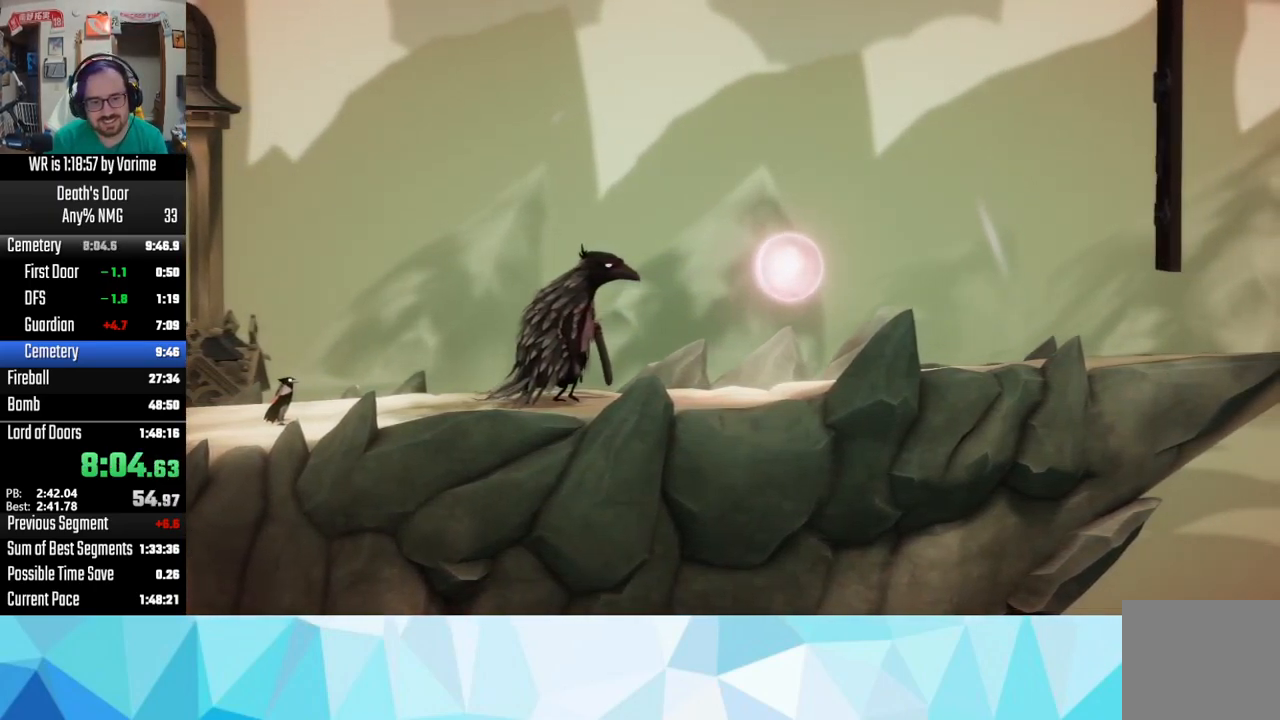
{"buttons": ["SQUARE"], "left_stick": "center", "right_stick": "center", "events": [[17, "CROSS", "down"], [67, "CROSS", "up"], [184, "CROSS", "down"], [284, "CROSS", "up"], [284, "SQUARE", "down"], [400, "CROSS", "down"], [400, "SQUARE", "up"], [450, "CROSS", "up"], [467, "SQUARE", "down"]]}
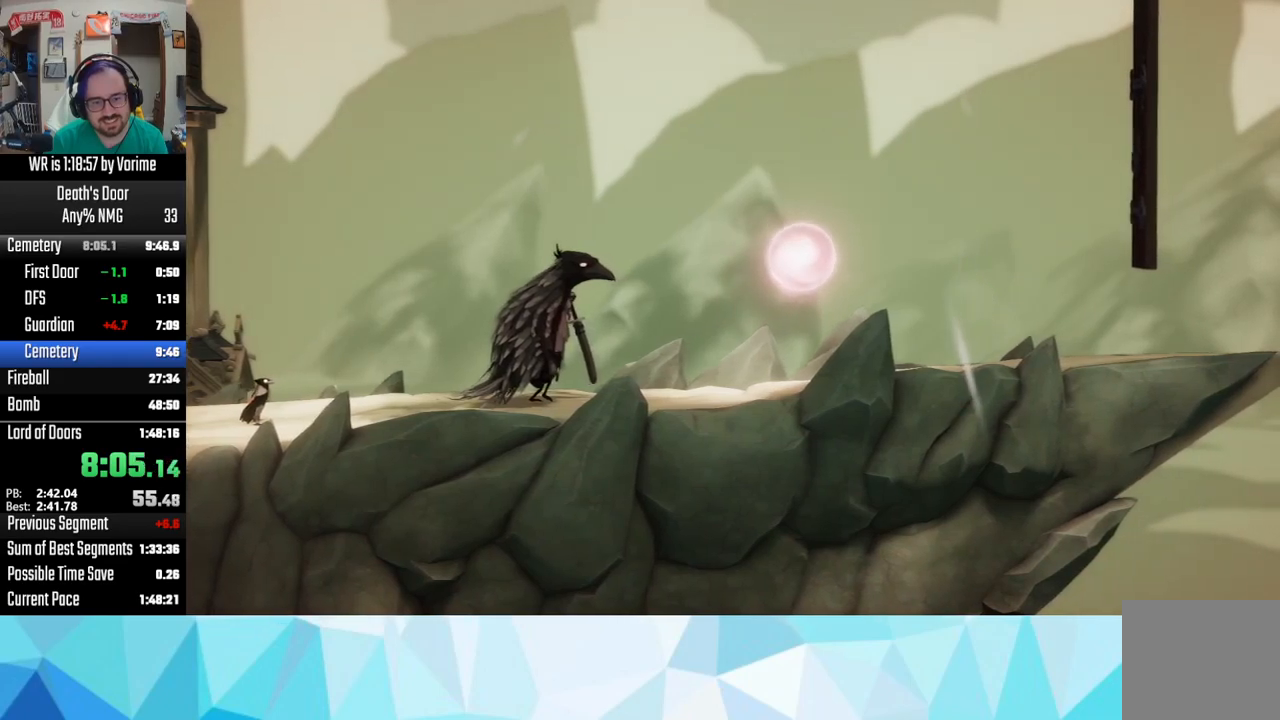
{"buttons": [], "left_stick": "center", "right_stick": "center", "events": [[17, "SQUARE", "up"], [84, "CROSS", "down"], [167, "CROSS", "up"], [167, "SQUARE", "down"], [217, "SQUARE", "up"], [250, "CROSS", "down"], [284, "CROSS", "up"], [300, "SQUARE", "down"], [417, "CROSS", "down"], [417, "SQUARE", "up"], [450, "CROSS", "up"]]}
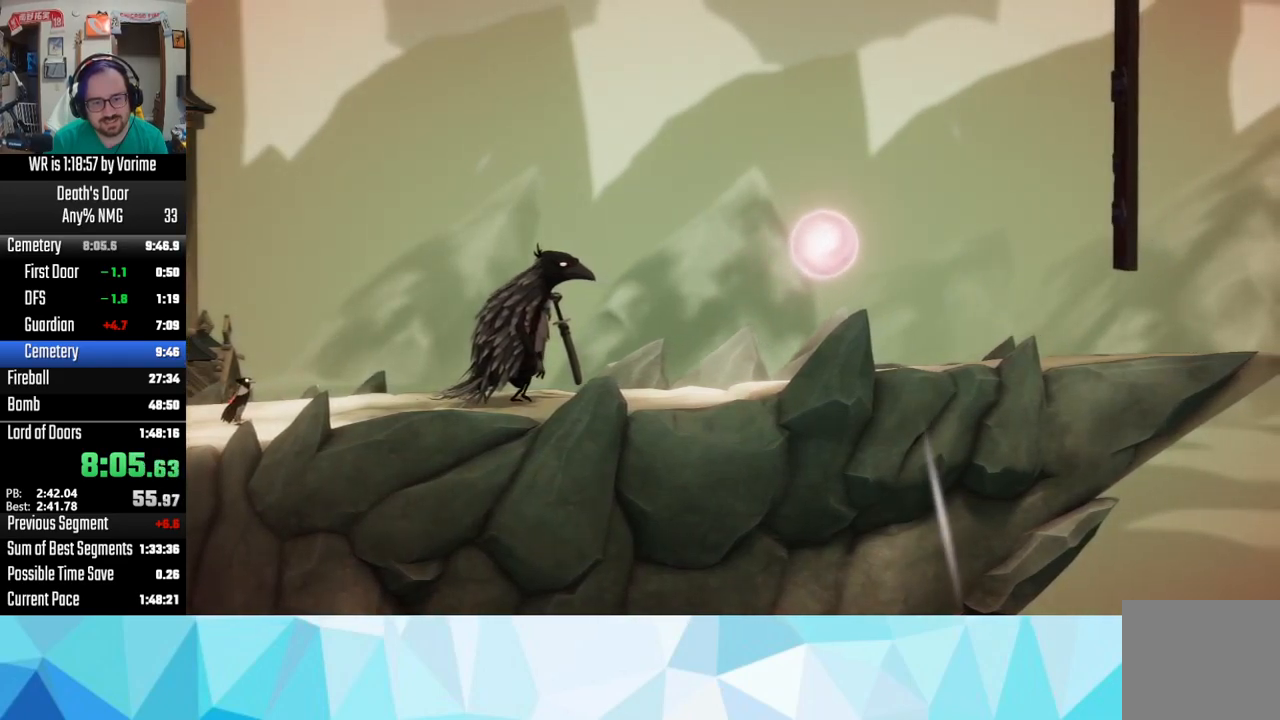
{"buttons": [], "left_stick": "center", "right_stick": "center", "events": [[50, "SQUARE", "down"], [117, "CROSS", "down"], [117, "SQUARE", "up"], [134, "CROSS", "up"], [150, "SQUARE", "down"], [284, "CROSS", "down"], [284, "SQUARE", "up"], [400, "CROSS", "up"], [400, "SQUARE", "down"], [500, "SQUARE", "up"]]}
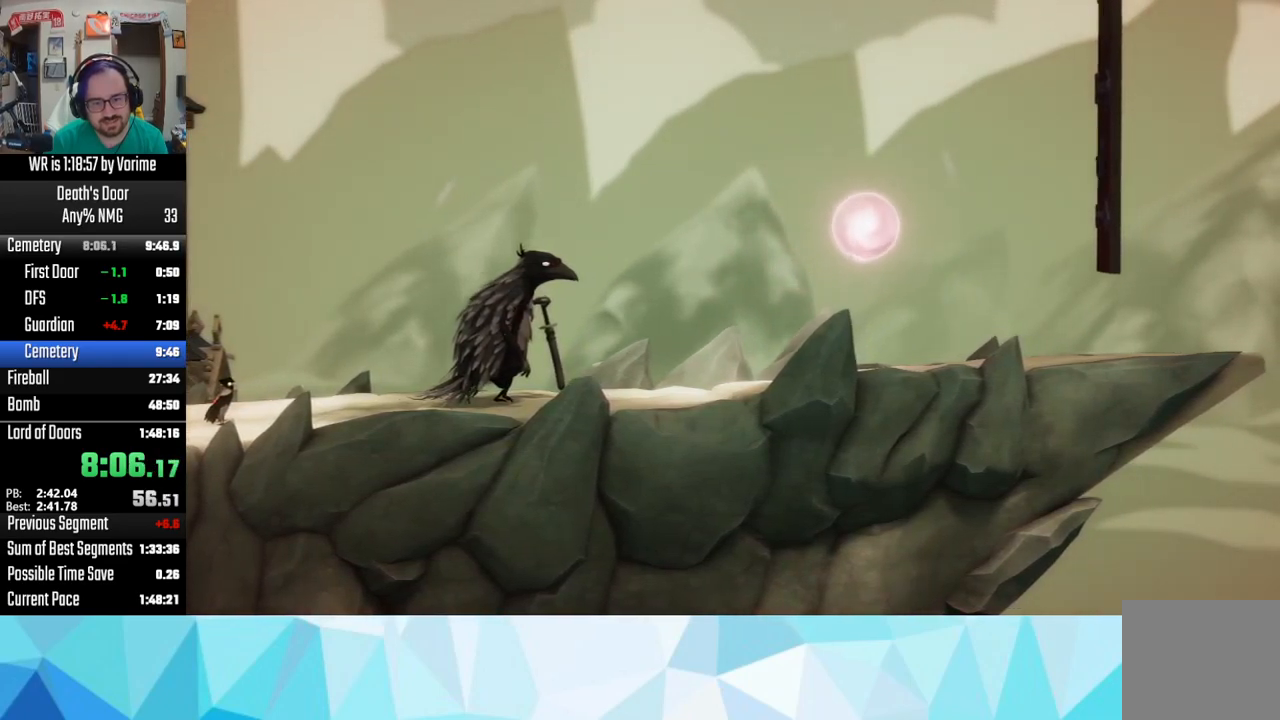
{"buttons": ["SQUARE"], "left_stick": "center", "right_stick": "center", "events": [[17, "CROSS", "down"], [50, "CROSS", "up"], [50, "SQUARE", "down"], [100, "SQUARE", "up"], [200, "CROSS", "down"], [284, "CROSS", "up"], [284, "SQUARE", "down"], [300, "SQUARE", "up"], [384, "CROSS", "down"], [484, "CROSS", "up"], [484, "SQUARE", "down"]]}
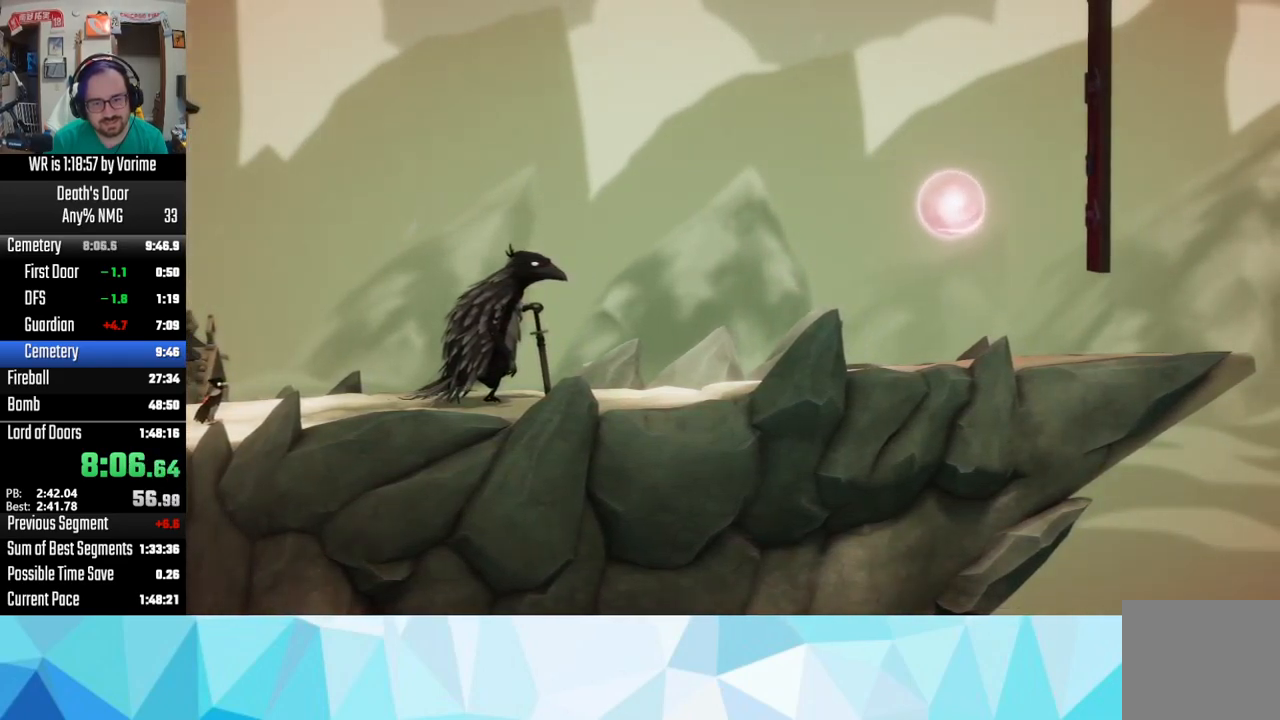
{"buttons": [], "left_stick": "center", "right_stick": "center", "events": [[17, "SQUARE", "up"], [34, "CROSS", "down"], [84, "CROSS", "up"], [150, "SQUARE", "down"], [184, "SQUARE", "up"], [217, "CROSS", "down"], [284, "CROSS", "up"], [300, "SQUARE", "down"], [350, "SQUARE", "up"], [367, "CROSS", "down"], [450, "CROSS", "up"]]}
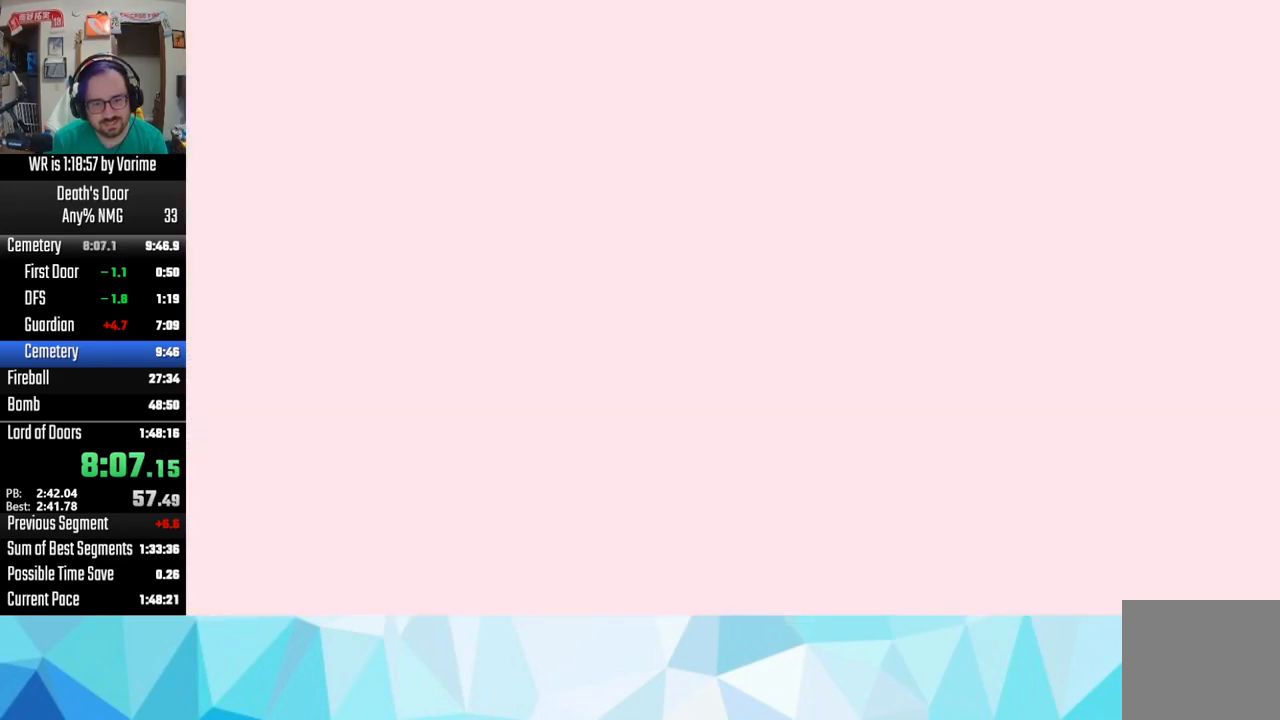
{"buttons": [], "left_stick": "center", "right_stick": "center", "events": []}
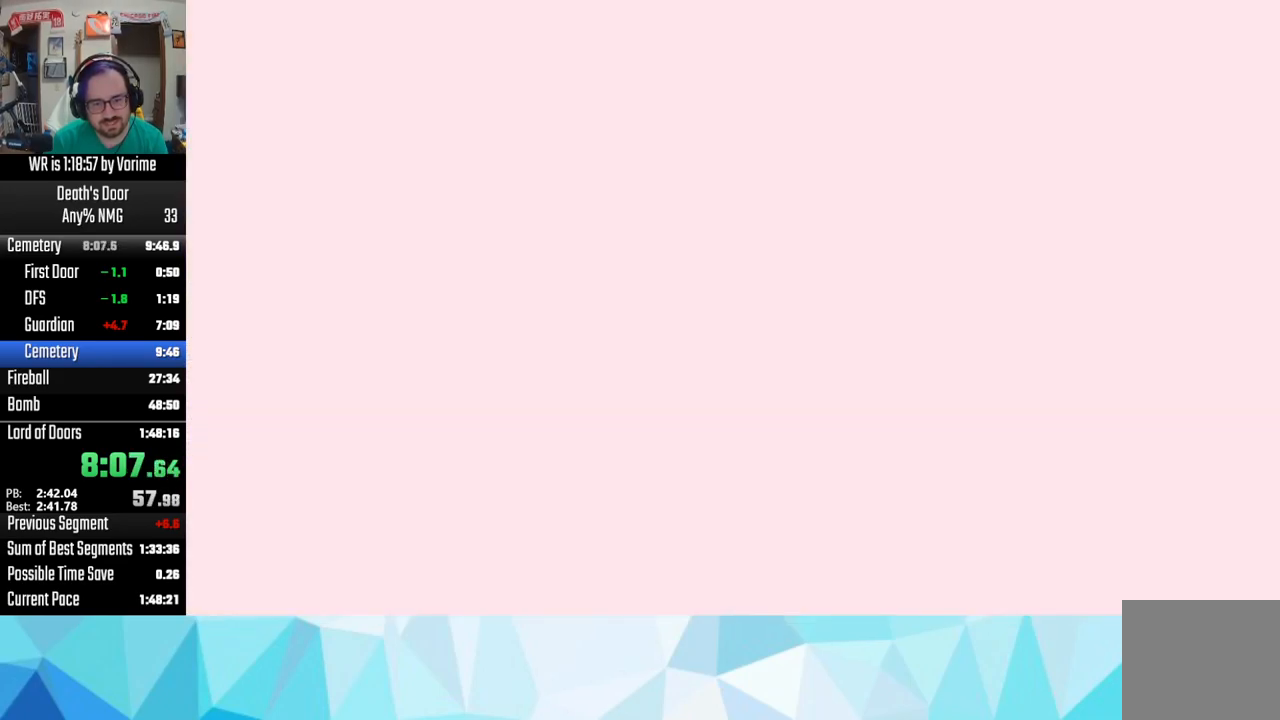
{"buttons": [], "left_stick": "center", "right_stick": "center", "events": []}
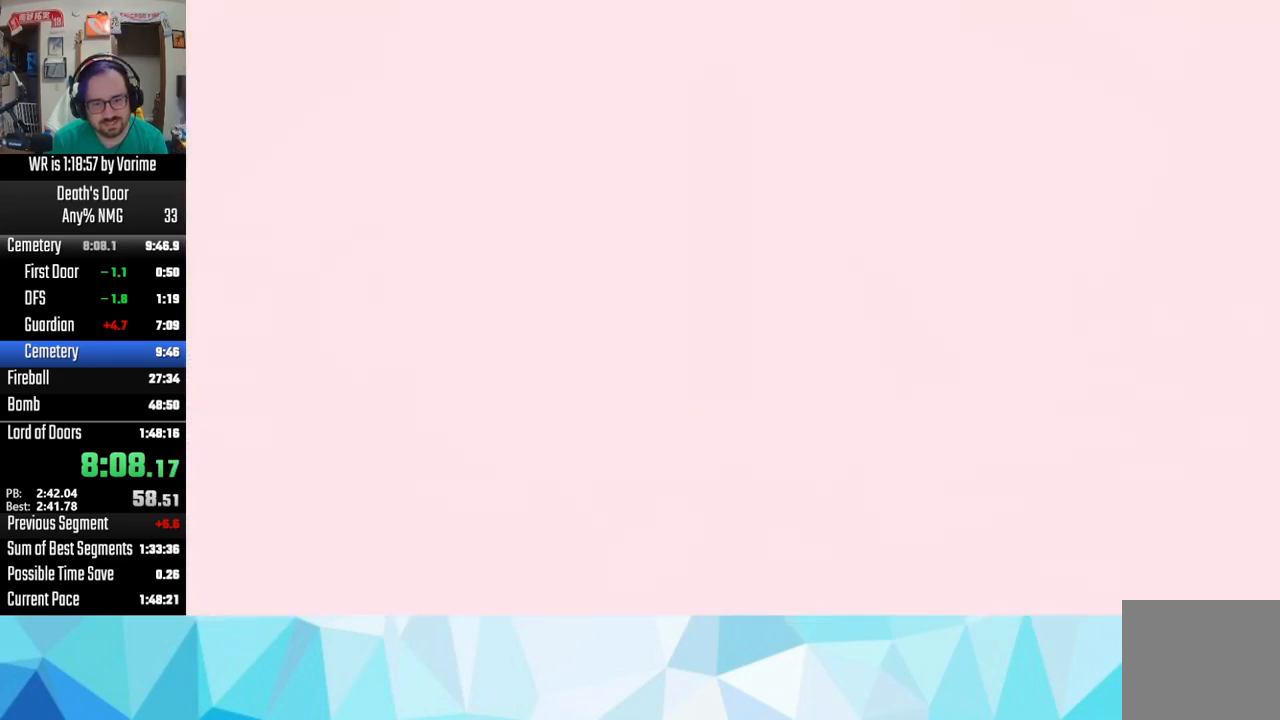
{"buttons": [], "left_stick": "center", "right_stick": "center", "events": []}